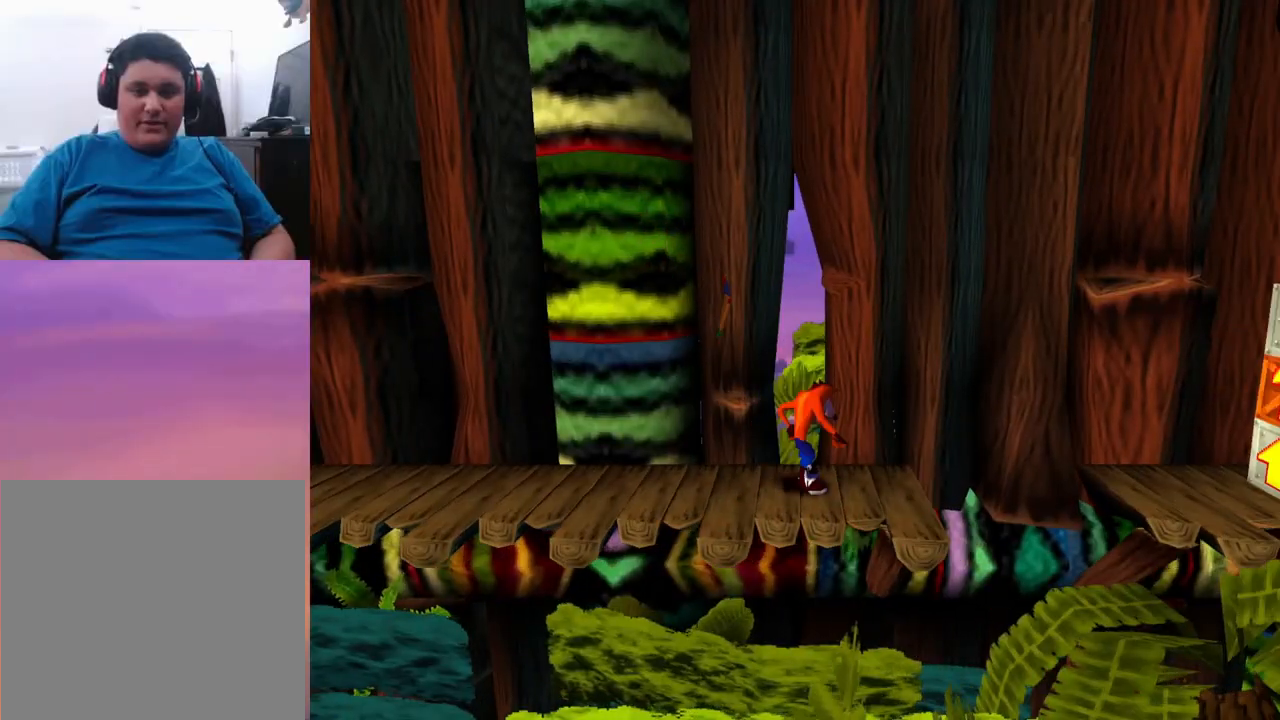
Gameplay with a controller (PlayStation layout); each line is a JSON object with the inputs held at the frame after it. "events" lists button and stick changes between this image and that frame as [ms after this image, input, new state], when the widget could be followed in between. Not read: left_stick right_stick.
{"buttons": ["CROSS", "DPAD_RIGHT"], "events": [[400, "CROSS", "down"]]}
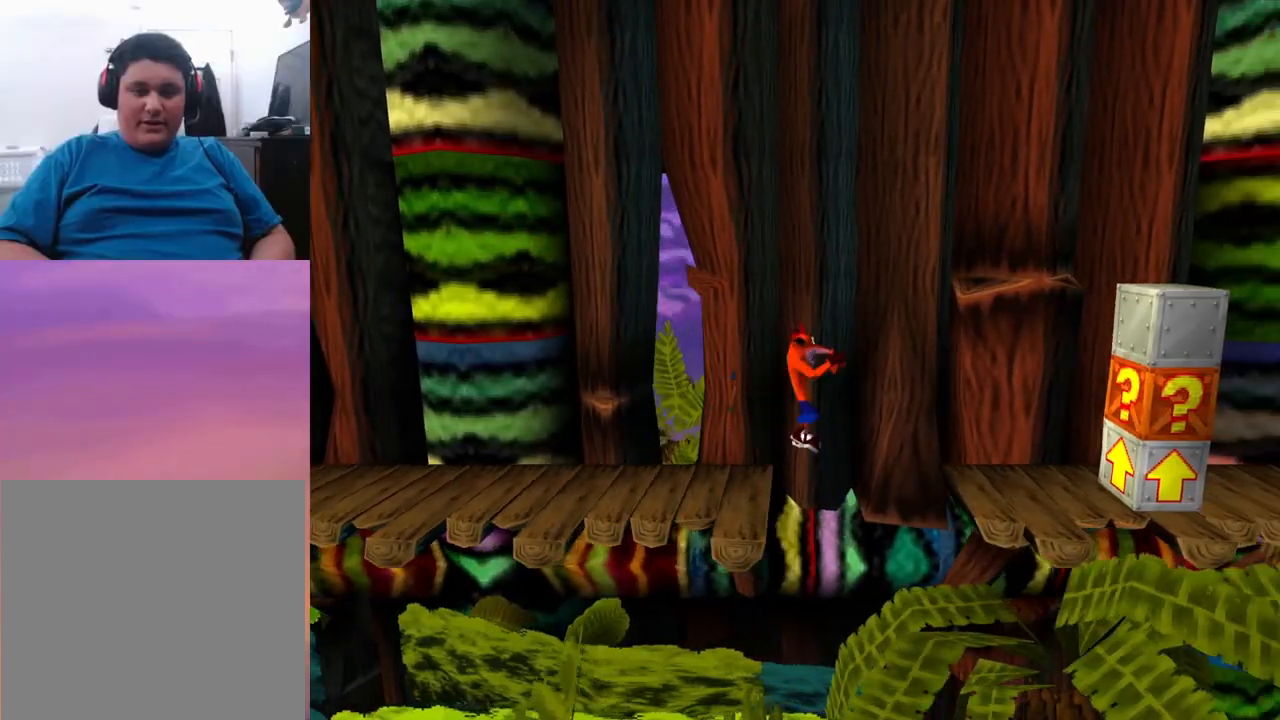
{"buttons": ["DPAD_RIGHT"], "events": [[400, "CROSS", "up"]]}
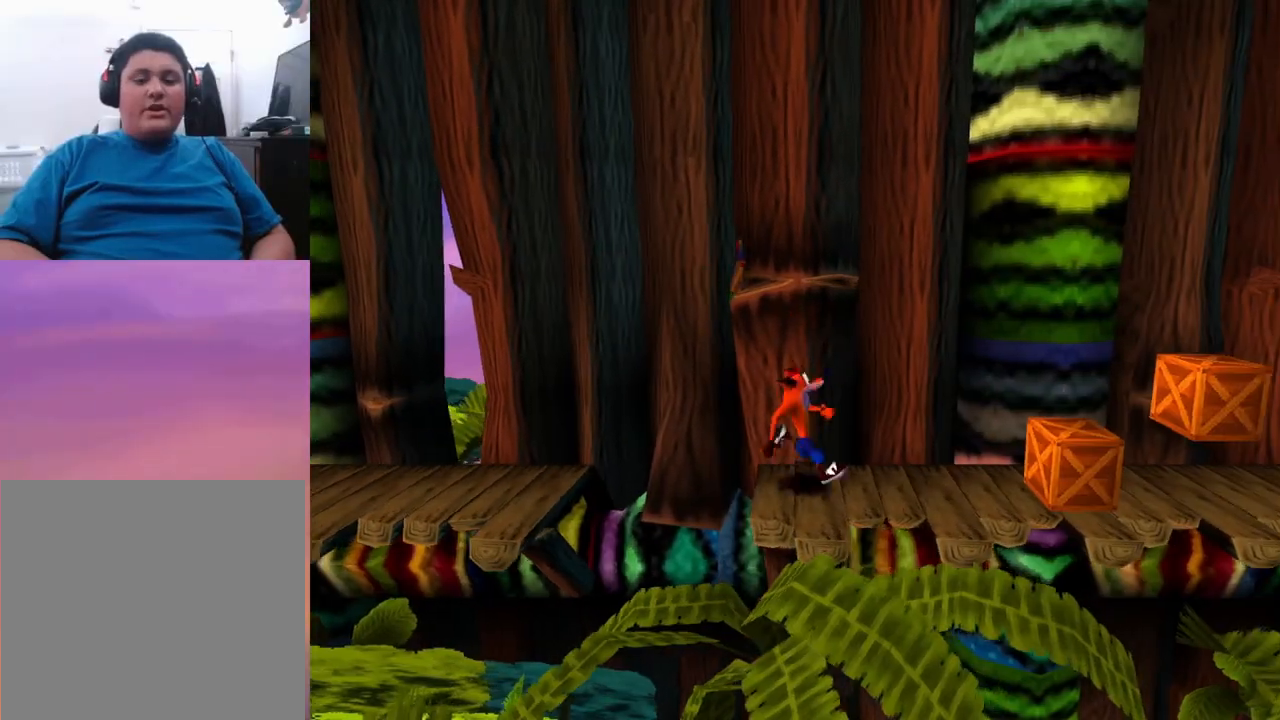
{"buttons": ["CROSS", "DPAD_LEFT"], "events": [[100, "CROSS", "down"], [333, "DPAD_RIGHT", "up"], [500, "DPAD_LEFT", "down"]]}
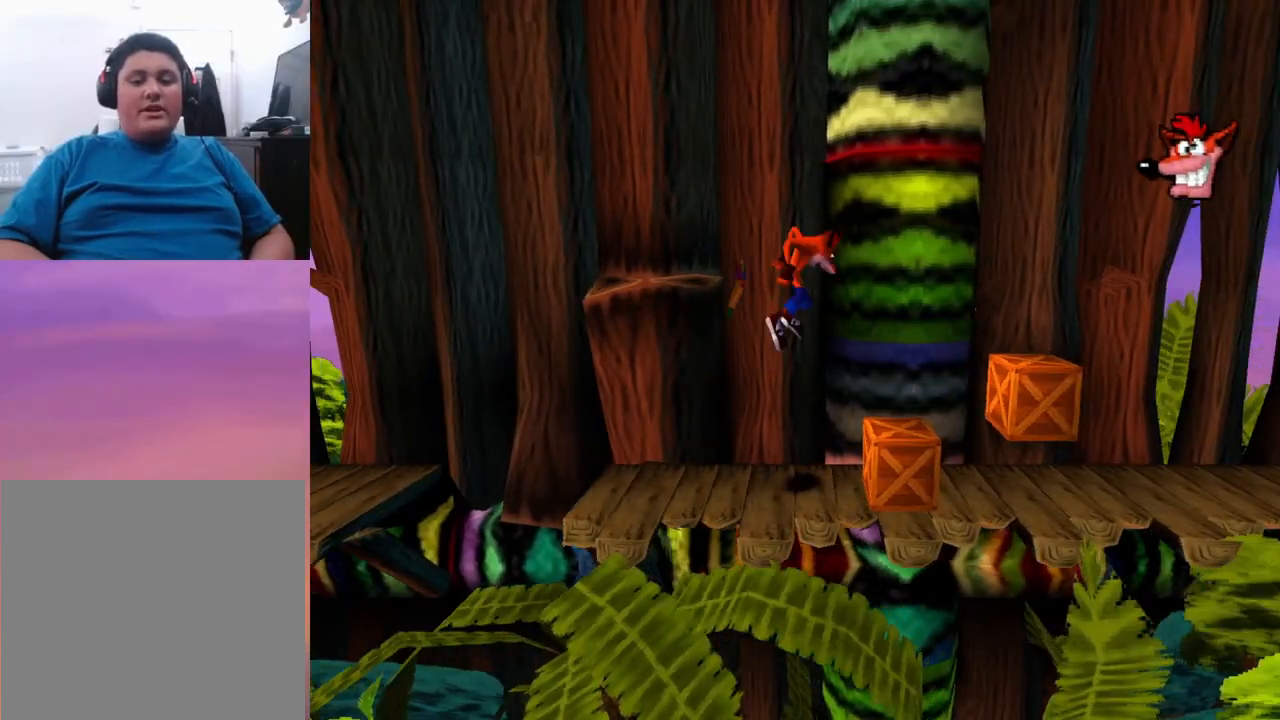
{"buttons": ["CROSS"], "events": [[100, "DPAD_LEFT", "up"], [233, "DPAD_RIGHT", "down"], [433, "DPAD_RIGHT", "up"]]}
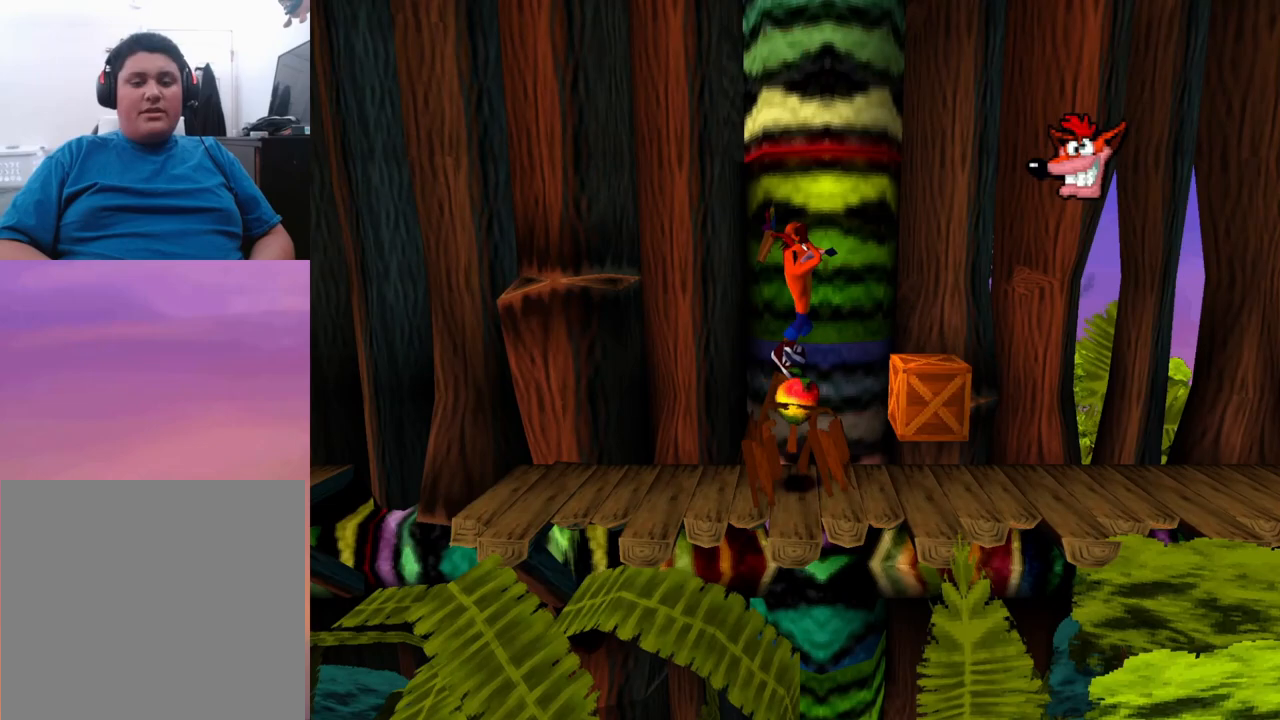
{"buttons": ["CROSS"], "events": []}
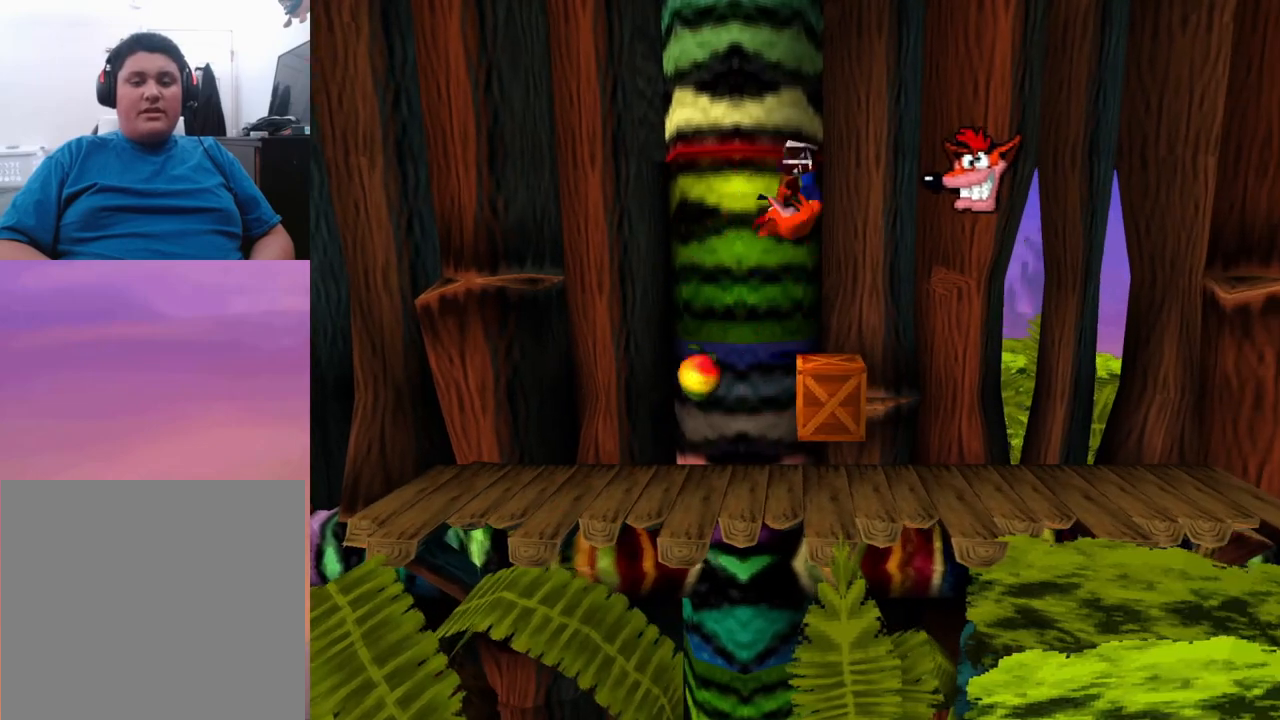
{"buttons": ["CROSS", "DPAD_RIGHT"], "events": [[33, "DPAD_RIGHT", "down"]]}
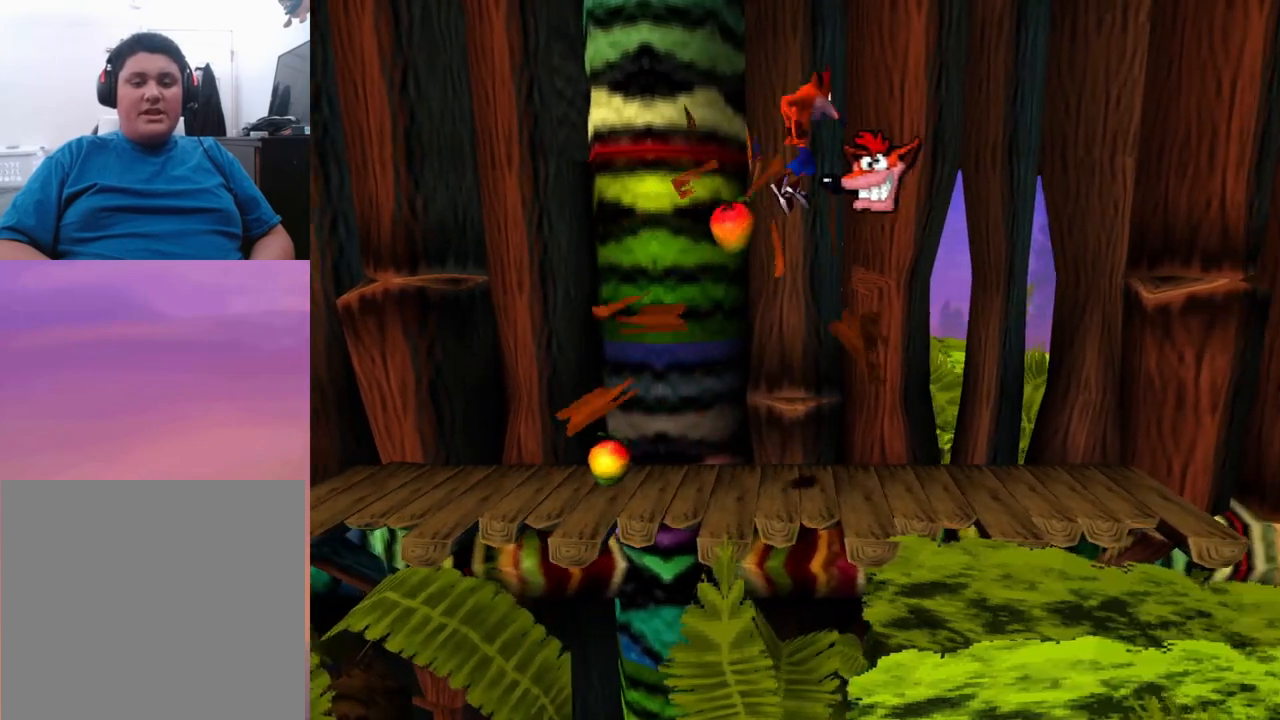
{"buttons": ["DPAD_LEFT"], "events": [[133, "DPAD_RIGHT", "up"], [267, "DPAD_LEFT", "down"], [500, "CROSS", "up"]]}
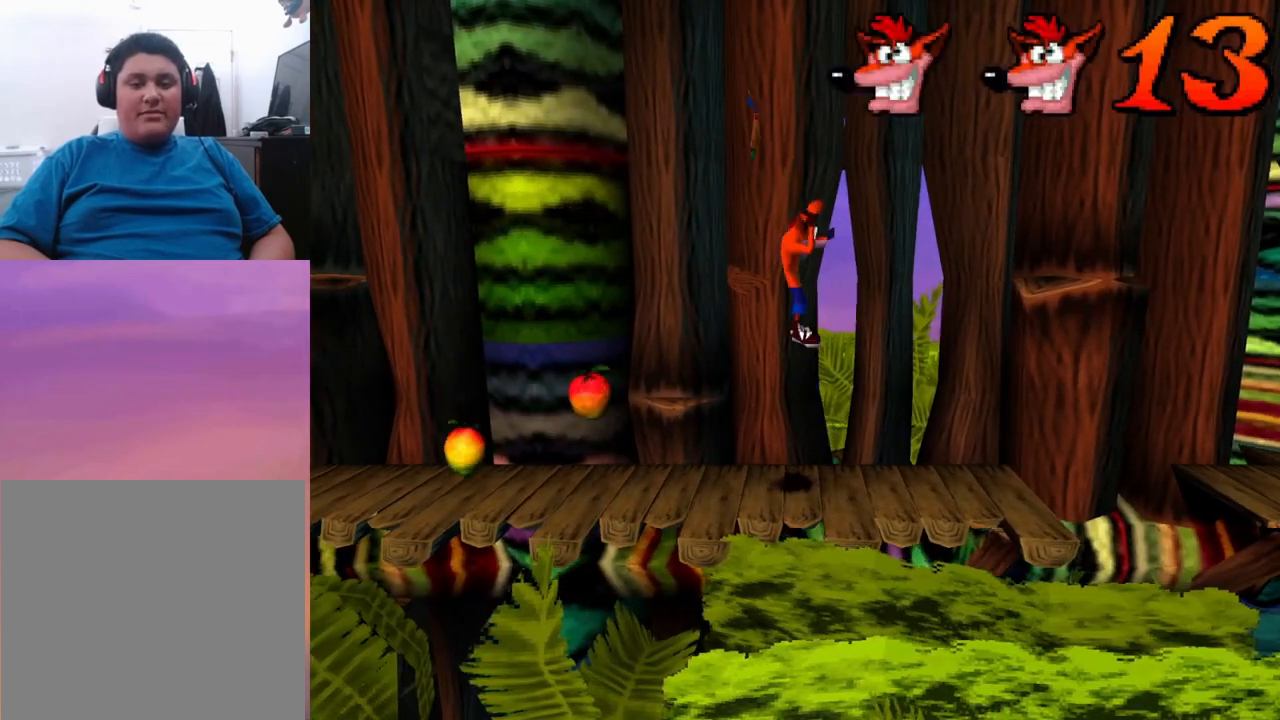
{"buttons": ["DPAD_LEFT"], "events": []}
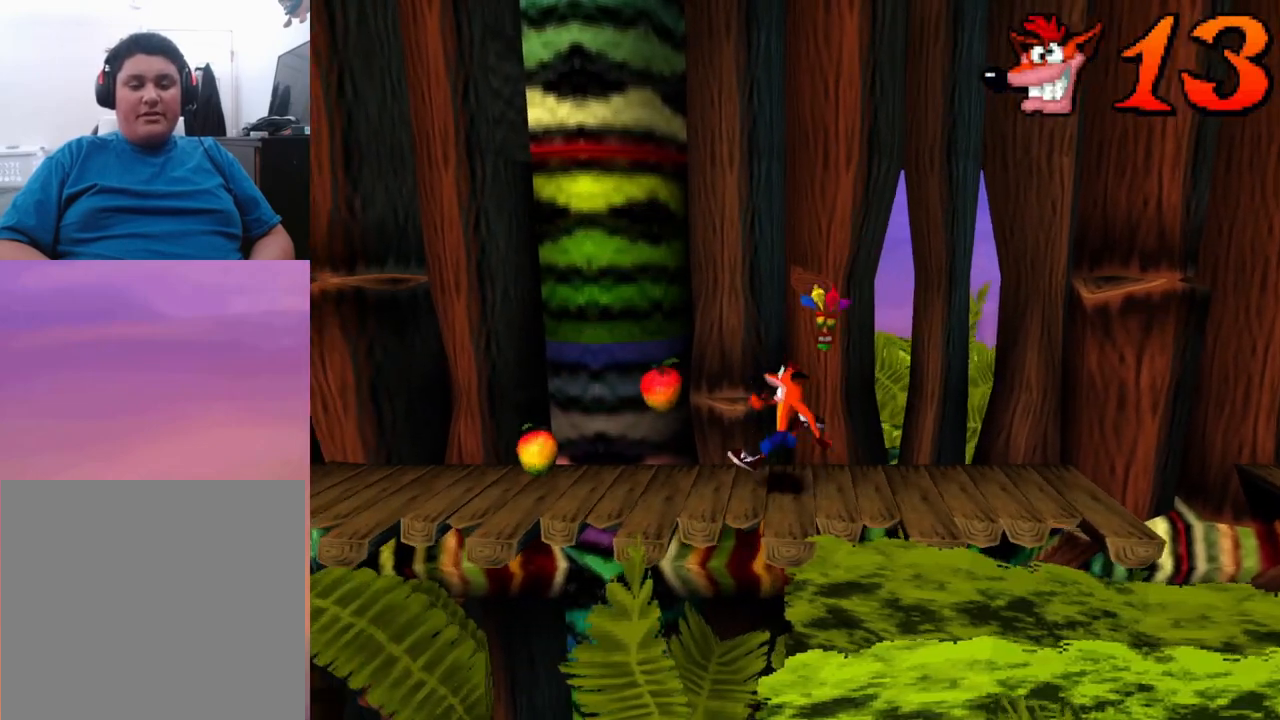
{"buttons": ["DPAD_LEFT"], "events": [[200, "CROSS", "down"], [267, "CROSS", "up"]]}
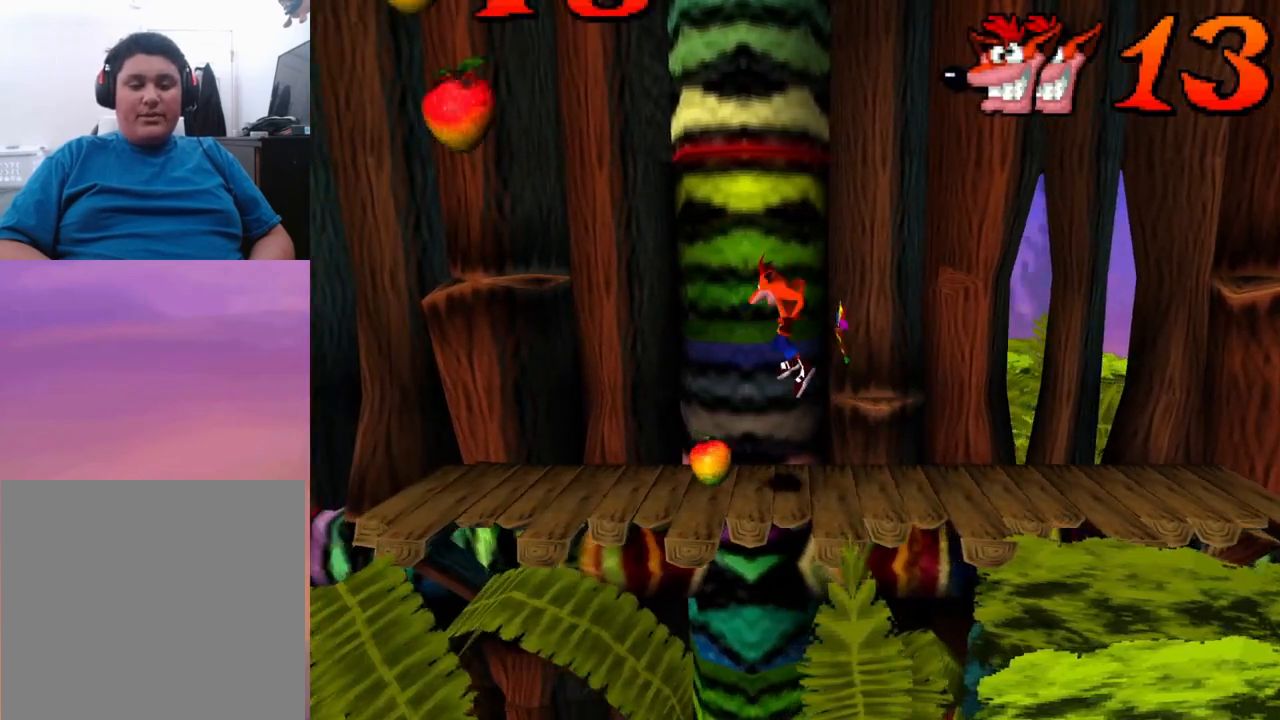
{"buttons": ["DPAD_RIGHT"], "events": [[167, "DPAD_LEFT", "up"], [267, "DPAD_RIGHT", "down"]]}
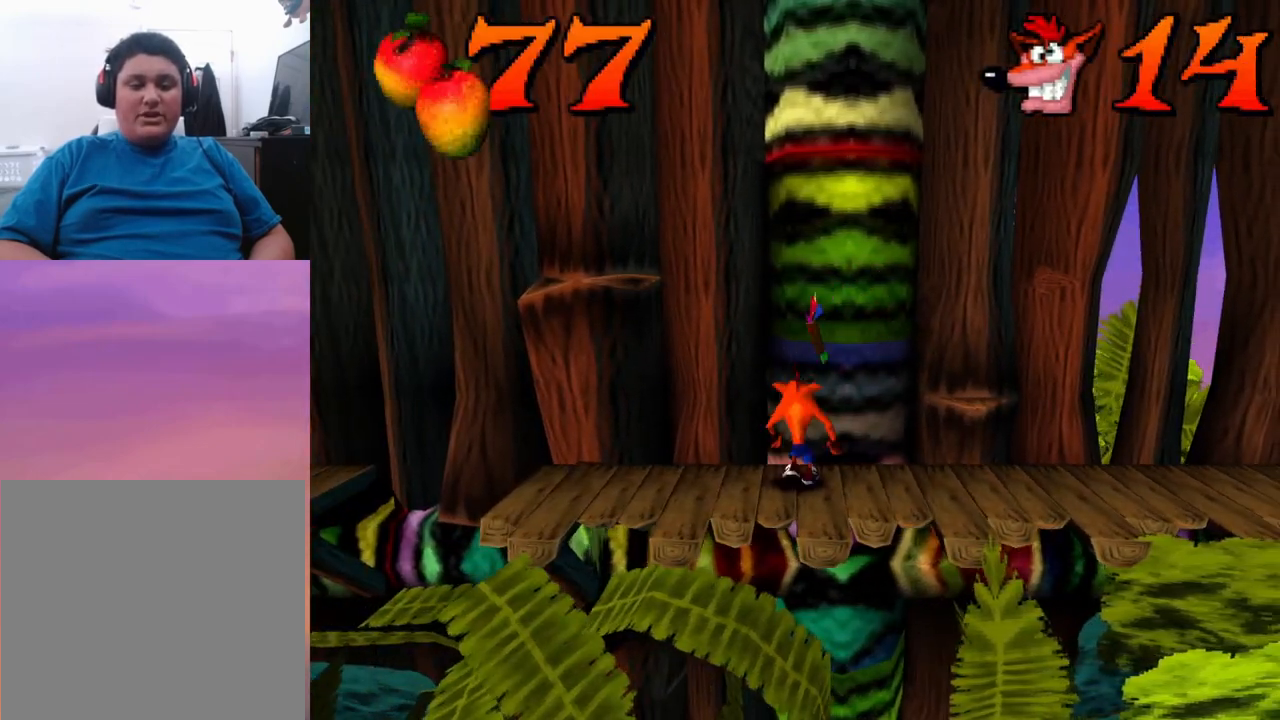
{"buttons": ["DPAD_RIGHT"], "events": []}
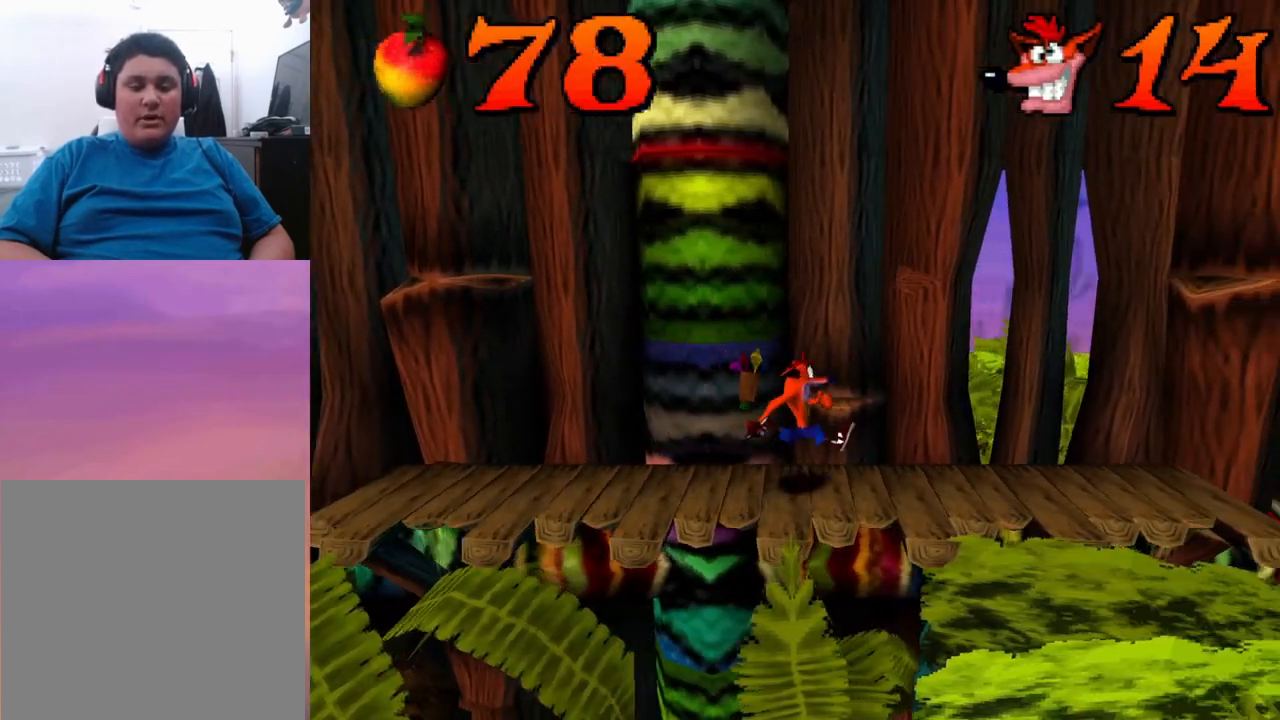
{"buttons": ["CROSS", "DPAD_RIGHT"], "events": [[467, "CROSS", "down"]]}
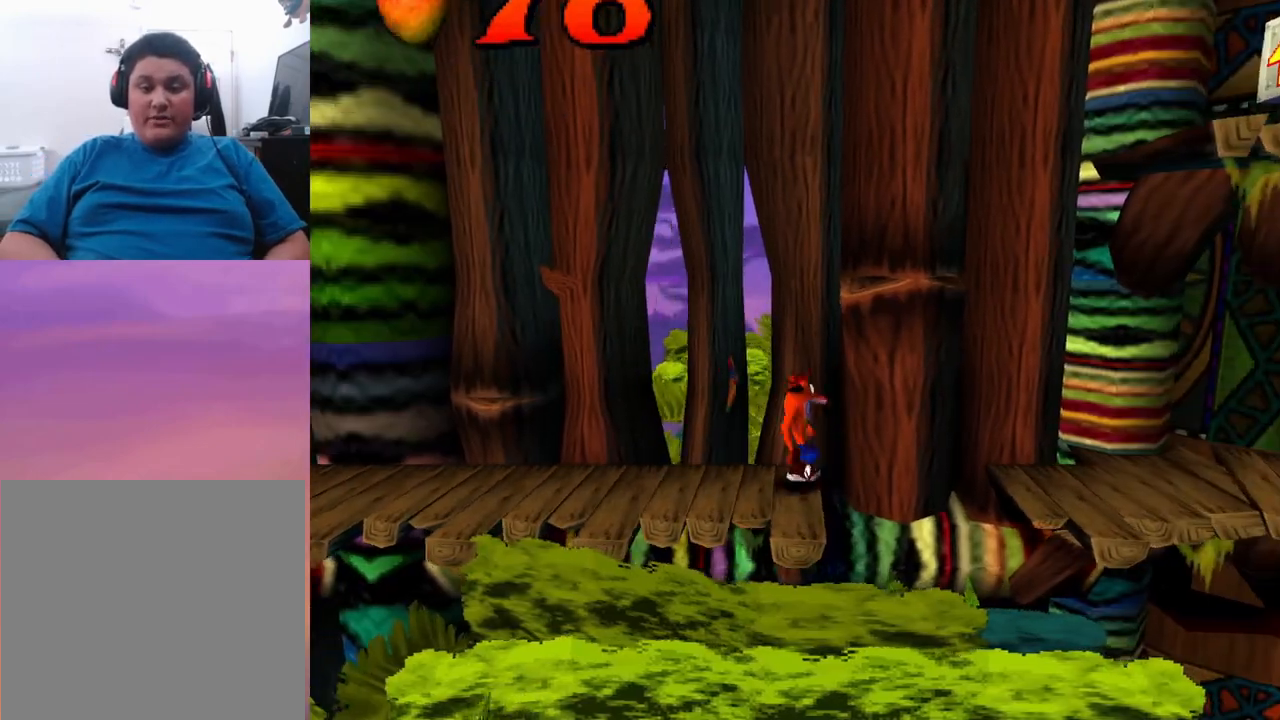
{"buttons": ["DPAD_RIGHT"], "events": [[367, "CROSS", "up"]]}
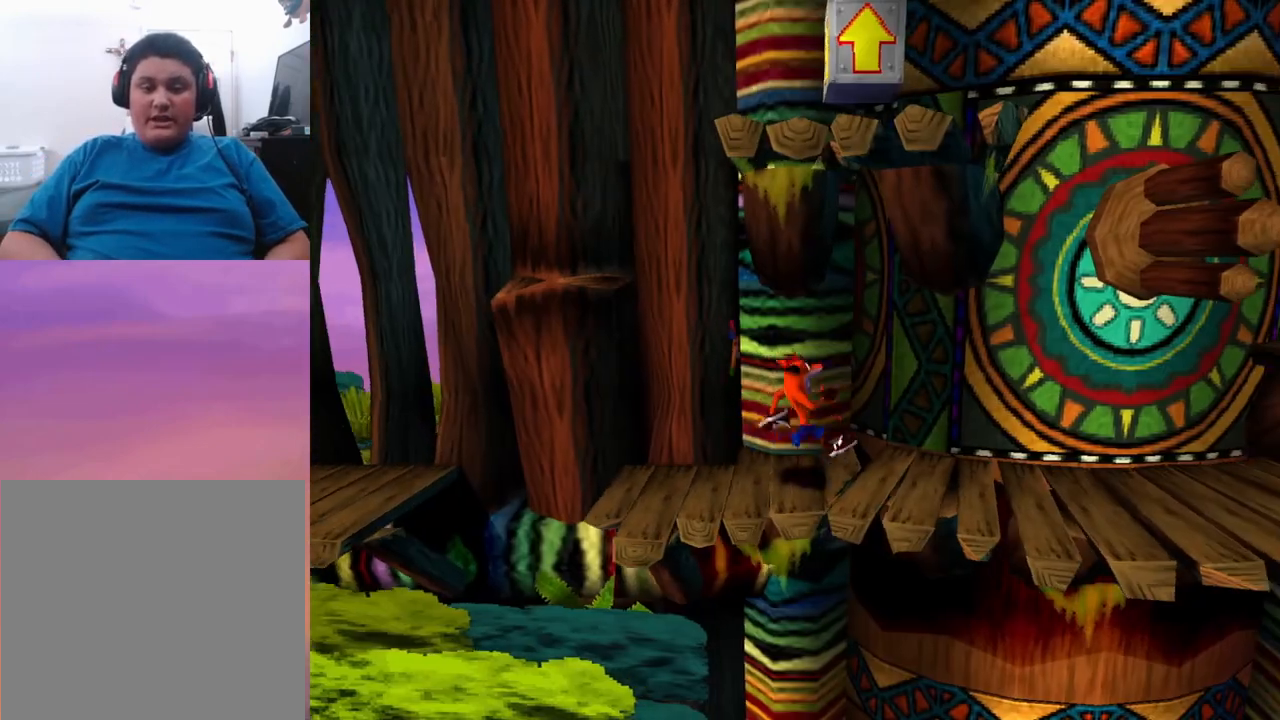
{"buttons": ["CROSS", "DPAD_RIGHT"], "events": [[433, "CROSS", "down"]]}
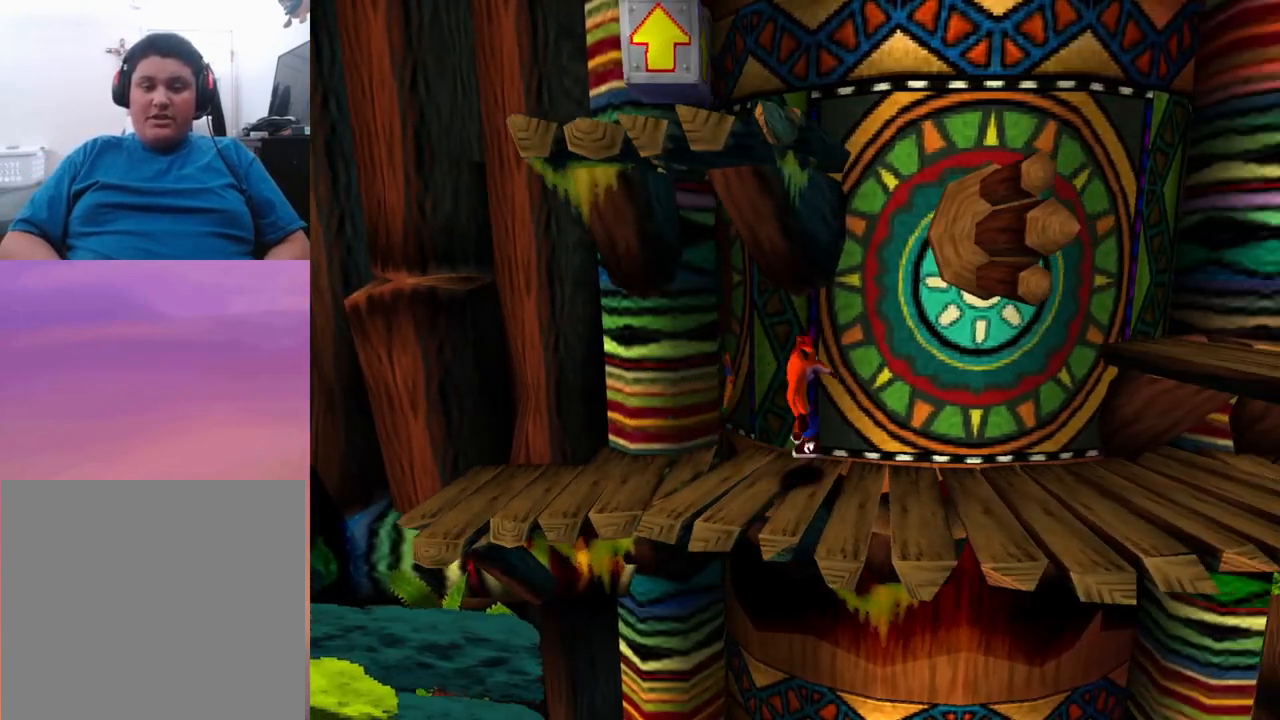
{"buttons": [], "events": [[300, "SQUARE", "down"], [433, "CROSS", "up"], [467, "DPAD_RIGHT", "up"], [500, "SQUARE", "up"]]}
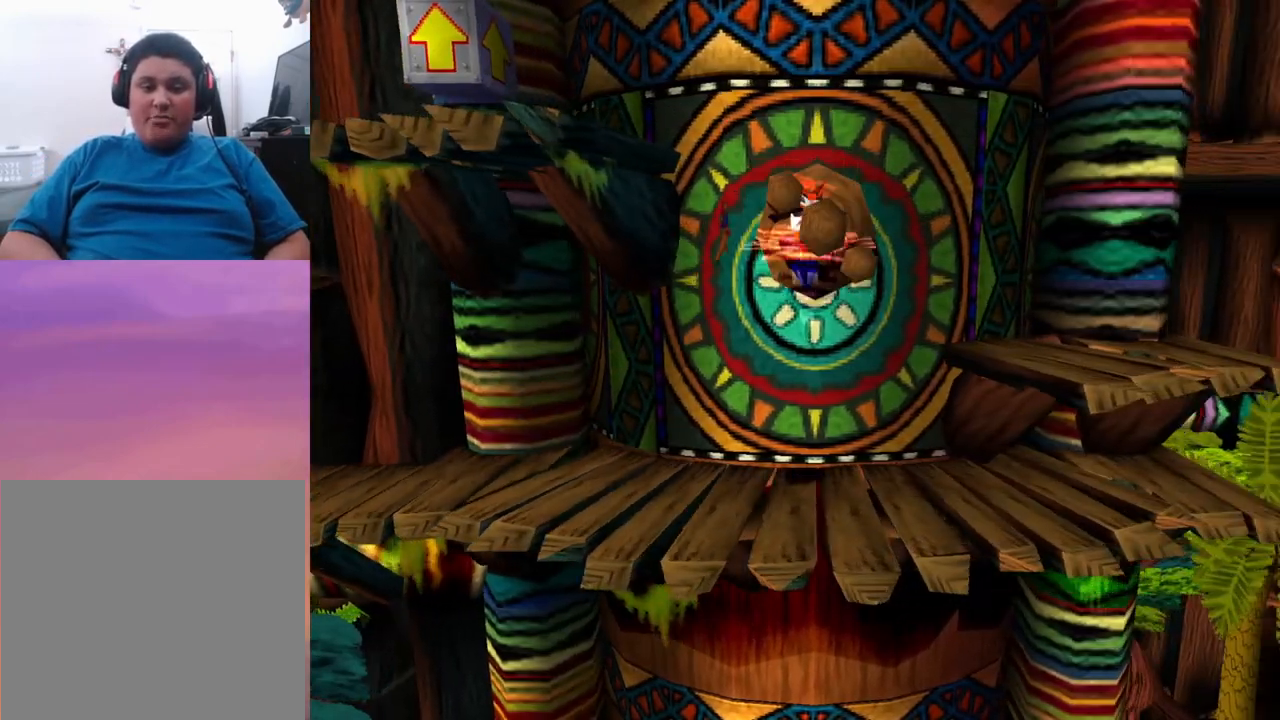
{"buttons": ["CROSS", "DPAD_RIGHT"], "events": [[367, "DPAD_RIGHT", "down"], [400, "CROSS", "down"]]}
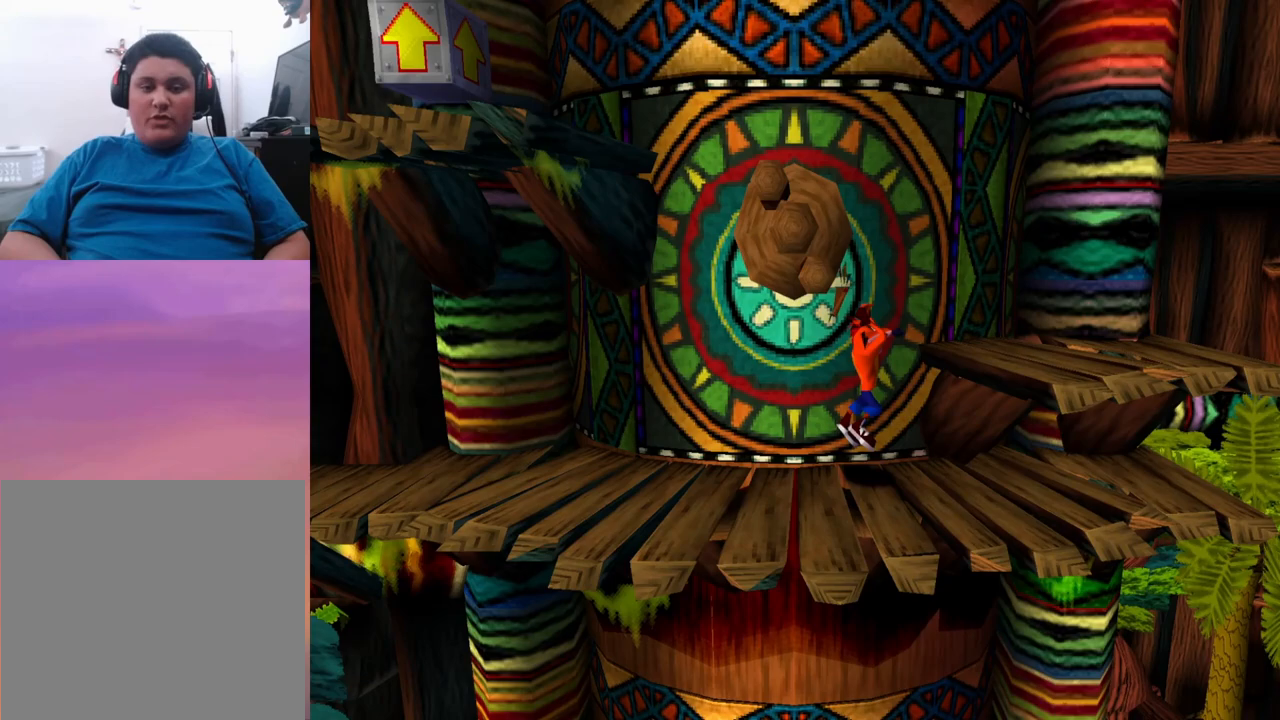
{"buttons": ["DPAD_LEFT"], "events": [[267, "DPAD_RIGHT", "up"], [333, "CROSS", "up"], [433, "DPAD_LEFT", "down"]]}
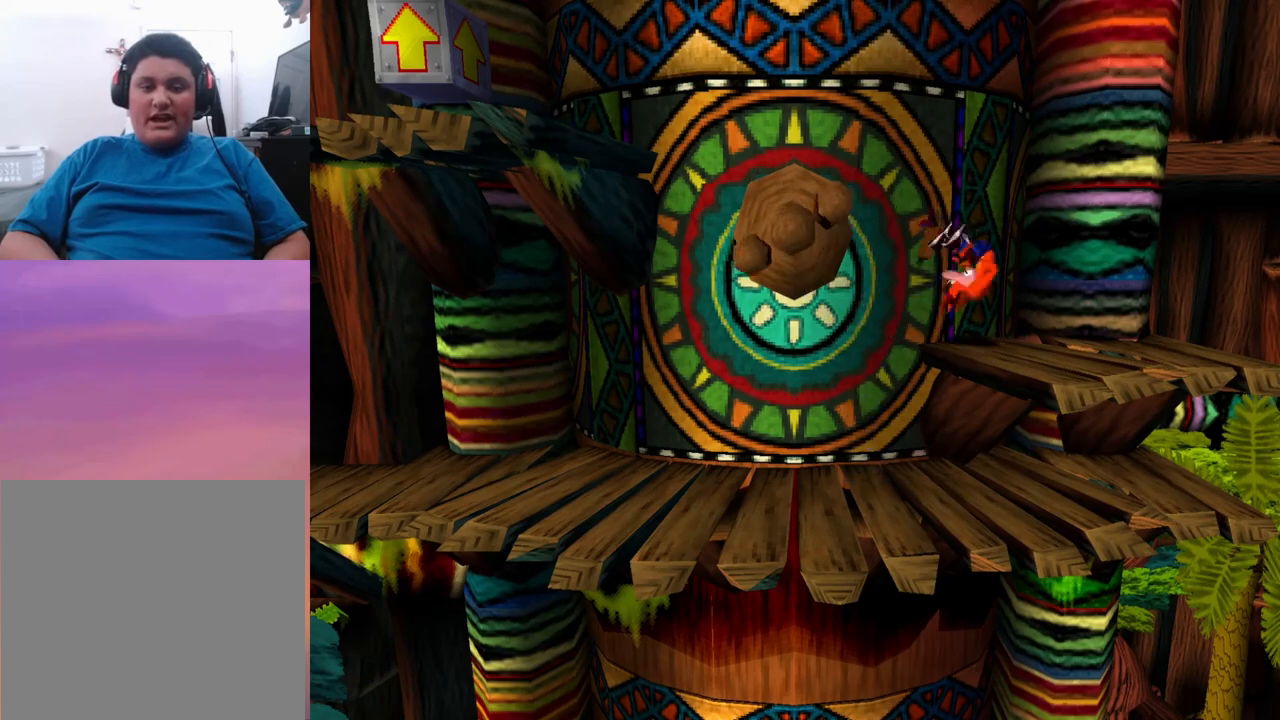
{"buttons": ["DPAD_LEFT"], "events": [[100, "CROSS", "down"], [433, "CROSS", "up"]]}
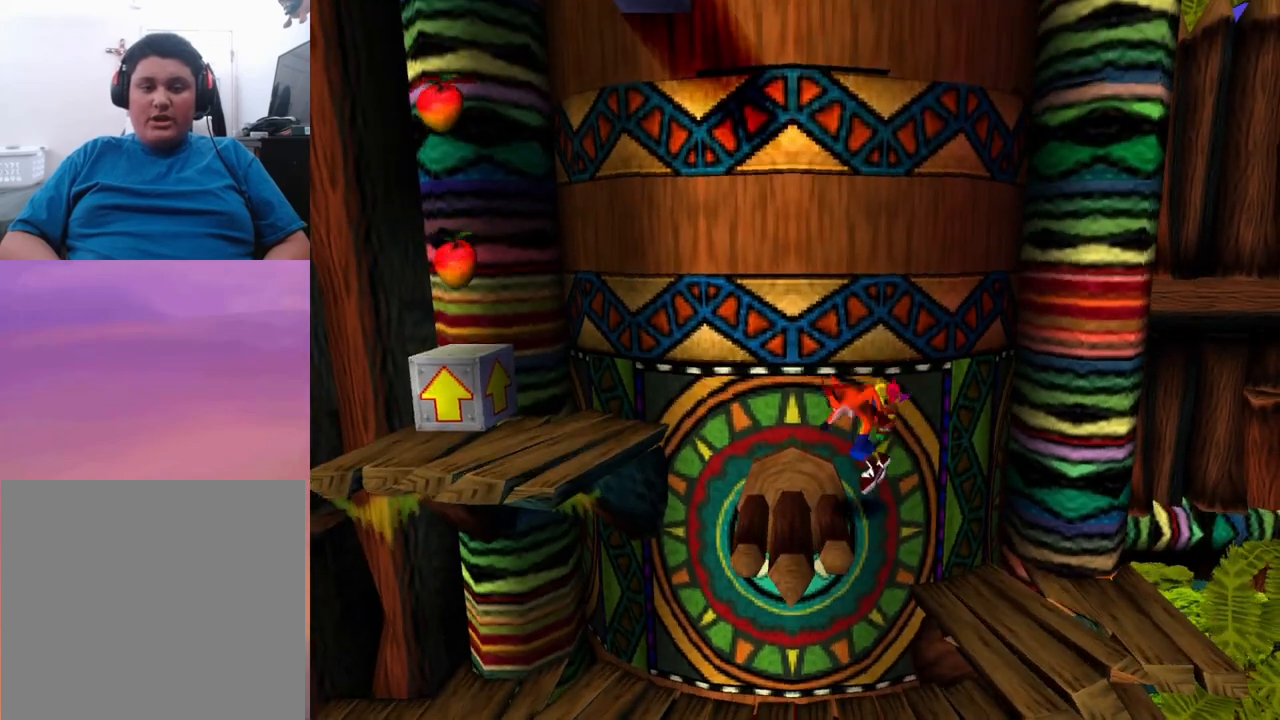
{"buttons": ["CROSS"], "events": [[267, "CROSS", "down"], [467, "DPAD_LEFT", "up"]]}
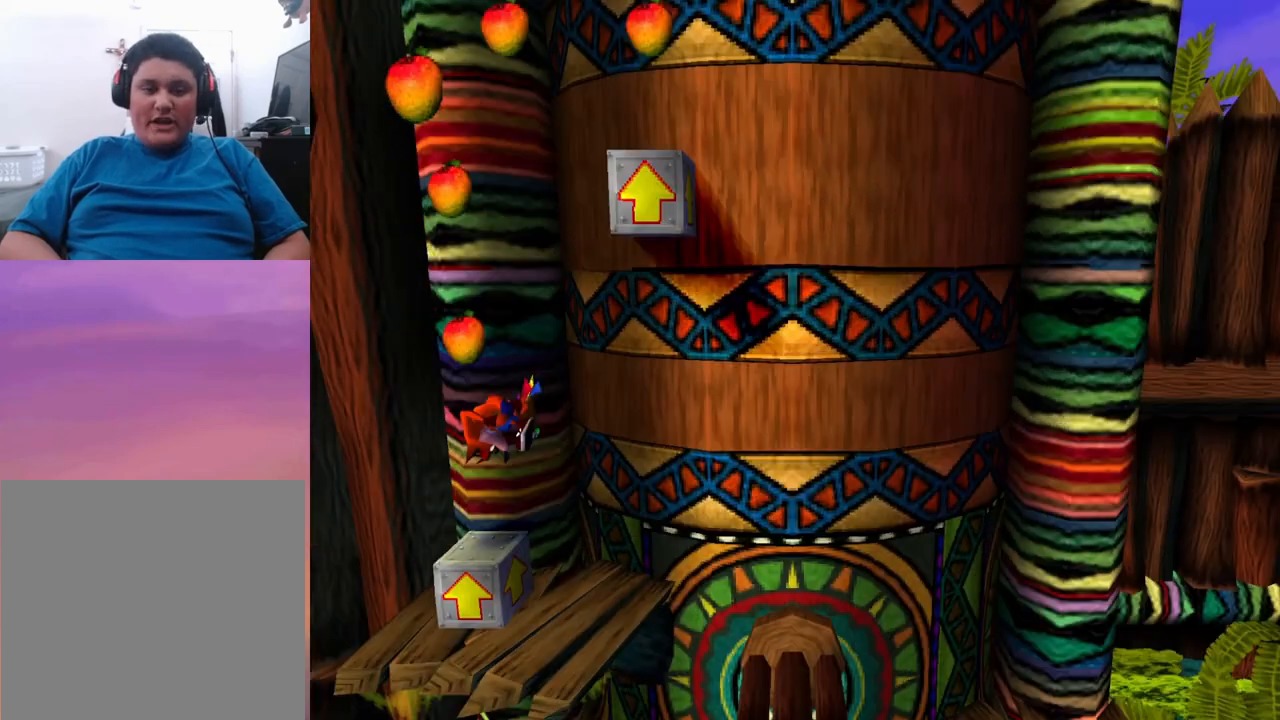
{"buttons": ["CROSS", "DPAD_LEFT"], "events": [[133, "DPAD_RIGHT", "down"], [300, "DPAD_RIGHT", "up"], [433, "DPAD_LEFT", "down"]]}
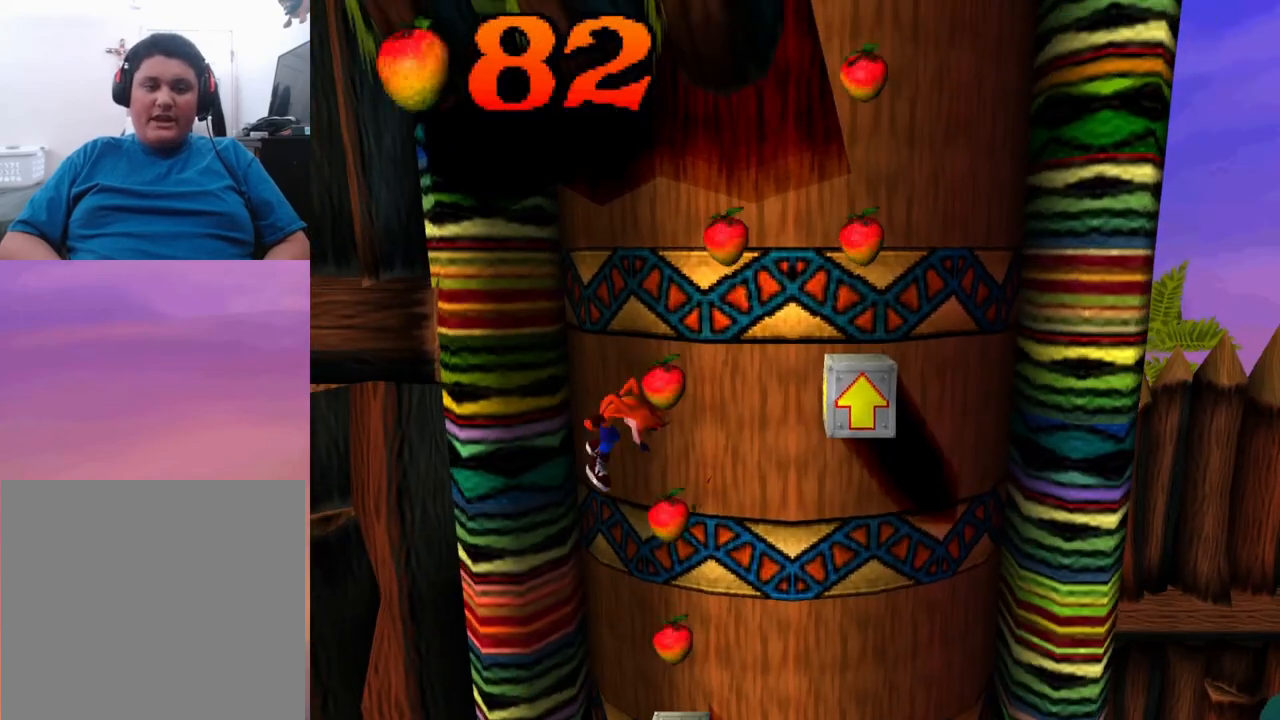
{"buttons": ["CROSS", "DPAD_RIGHT"], "events": [[100, "DPAD_LEFT", "up"], [467, "DPAD_RIGHT", "down"]]}
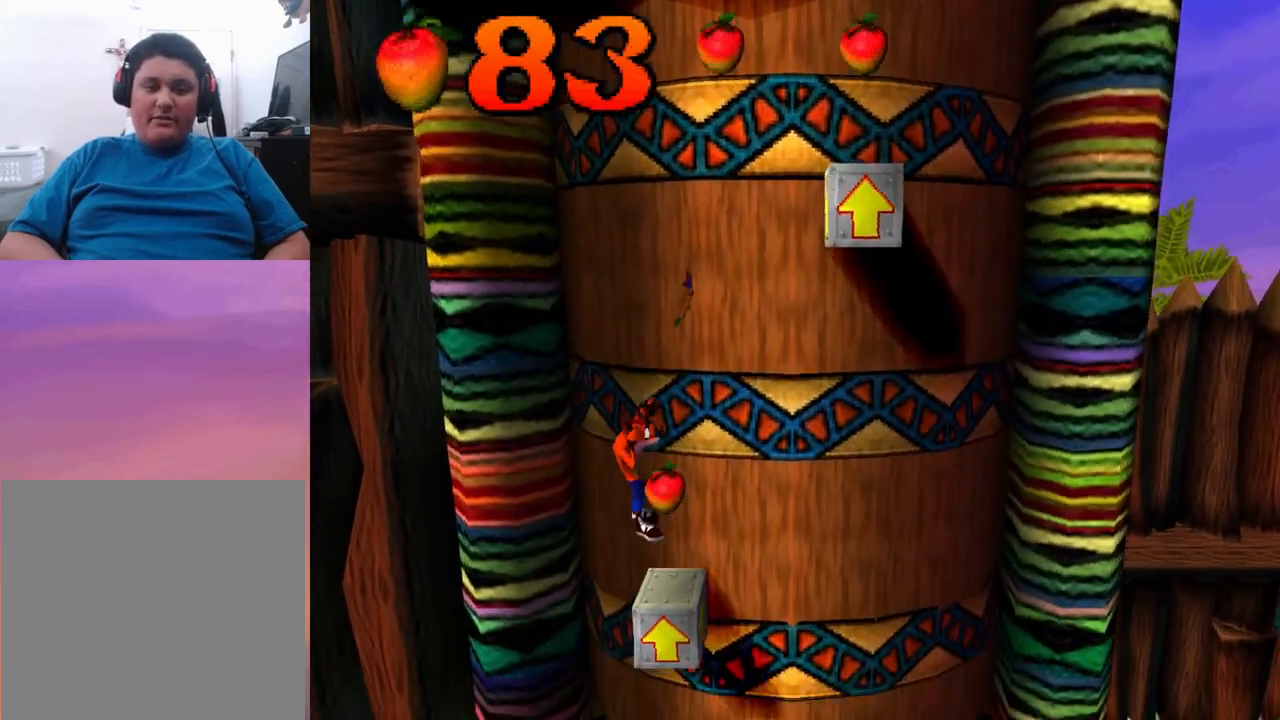
{"buttons": ["CROSS", "DPAD_RIGHT"], "events": []}
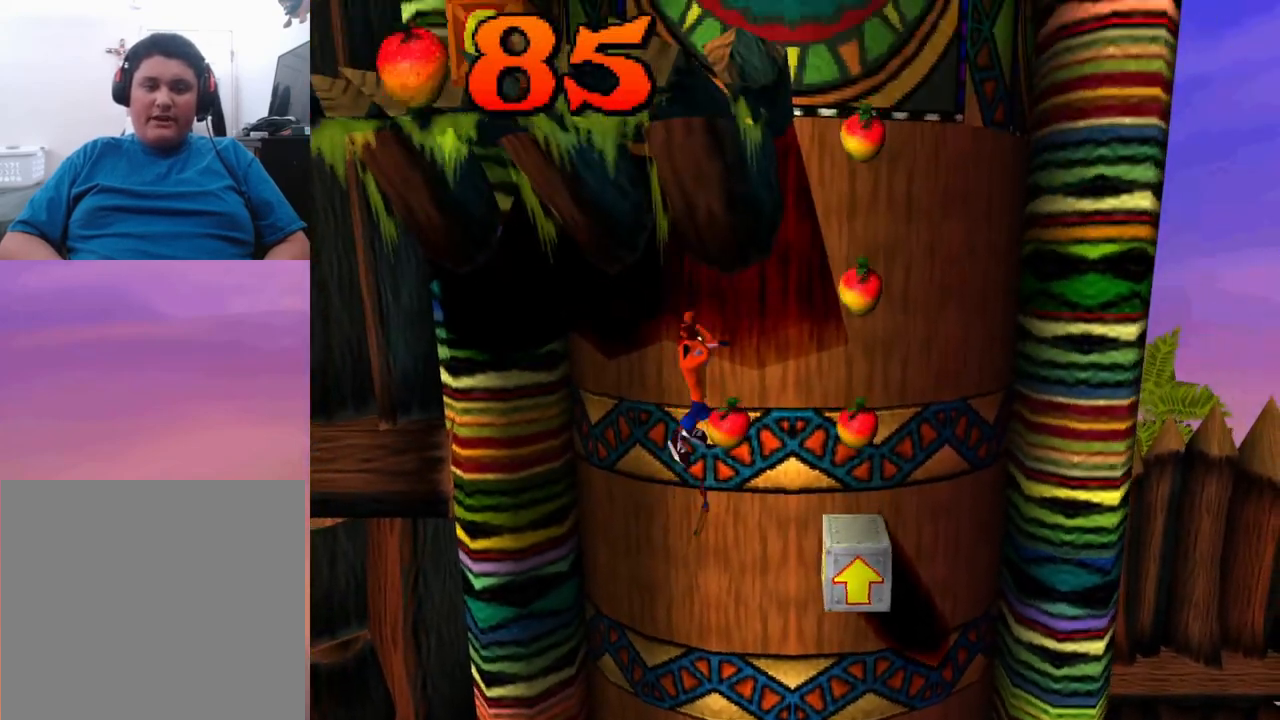
{"buttons": ["CROSS", "DPAD_LEFT"], "events": [[100, "DPAD_RIGHT", "up"], [333, "DPAD_LEFT", "down"]]}
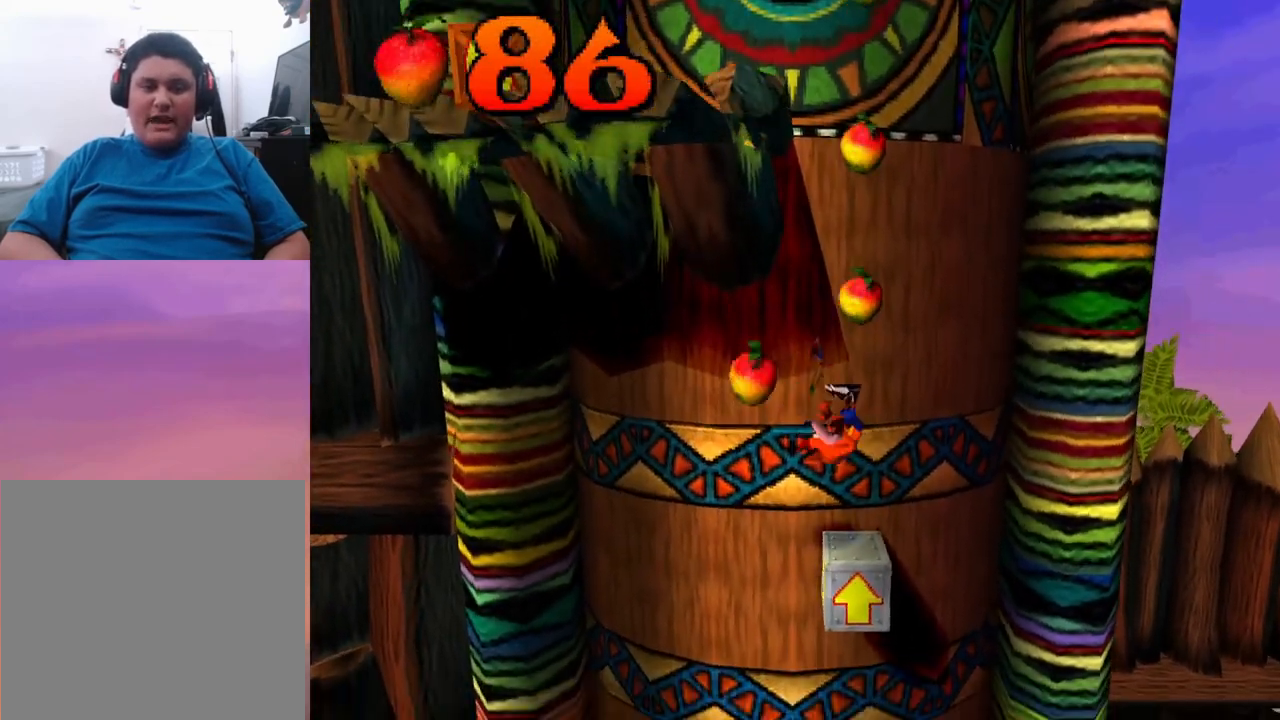
{"buttons": ["CROSS", "DPAD_LEFT"], "events": [[100, "DPAD_LEFT", "up"], [167, "DPAD_LEFT", "down"]]}
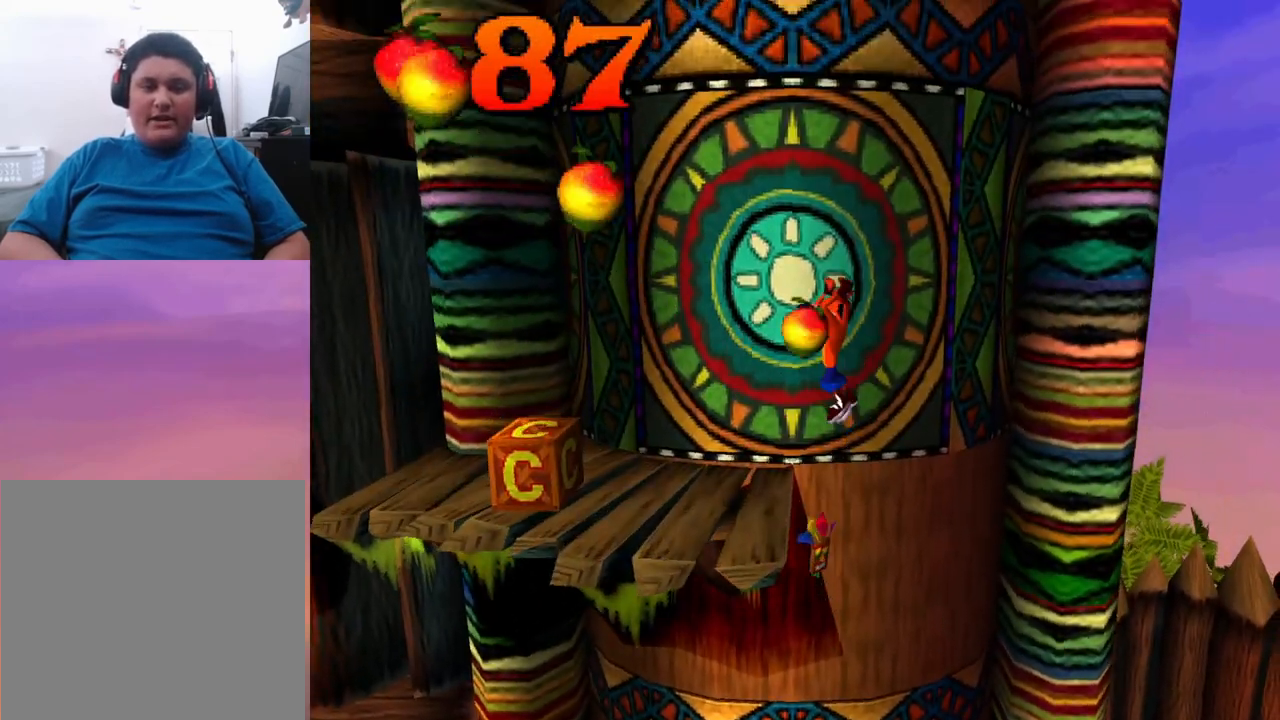
{"buttons": ["CROSS", "DPAD_RIGHT"], "events": [[167, "DPAD_LEFT", "up"], [333, "DPAD_RIGHT", "down"]]}
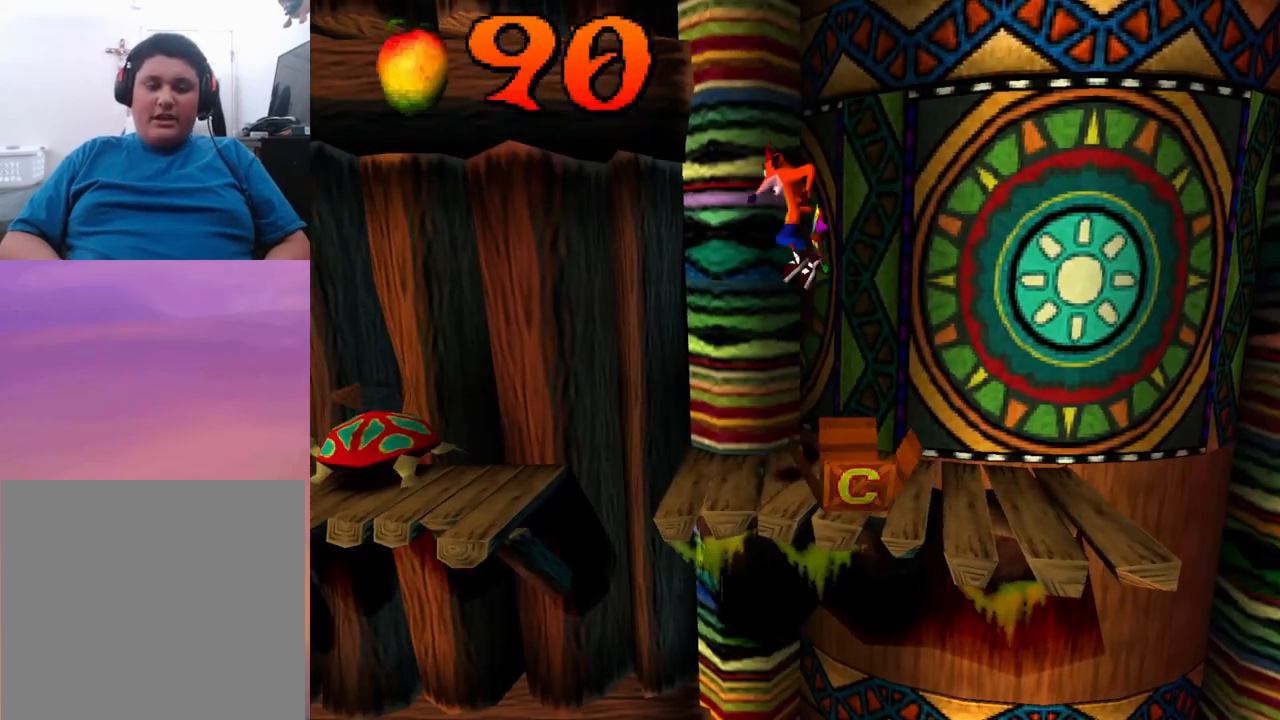
{"buttons": ["CROSS"], "events": [[100, "DPAD_RIGHT", "up"]]}
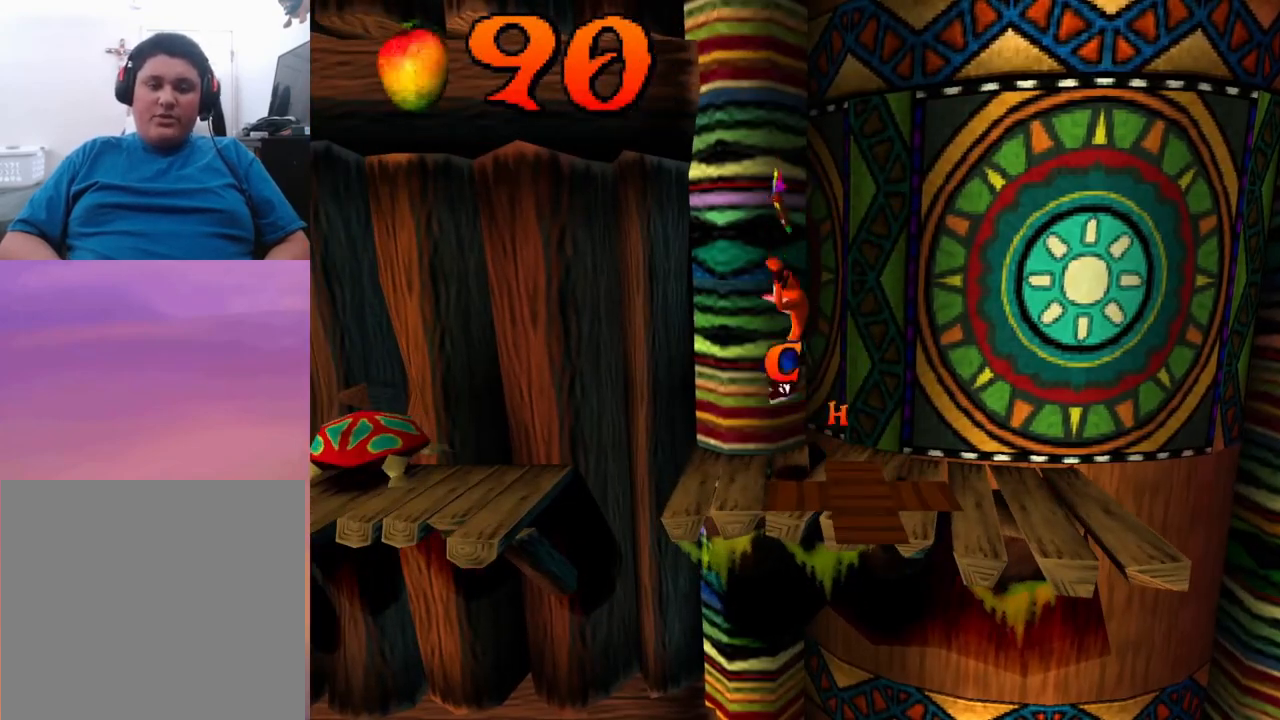
{"buttons": ["DPAD_LEFT"], "events": [[133, "DPAD_LEFT", "down"], [167, "CROSS", "up"]]}
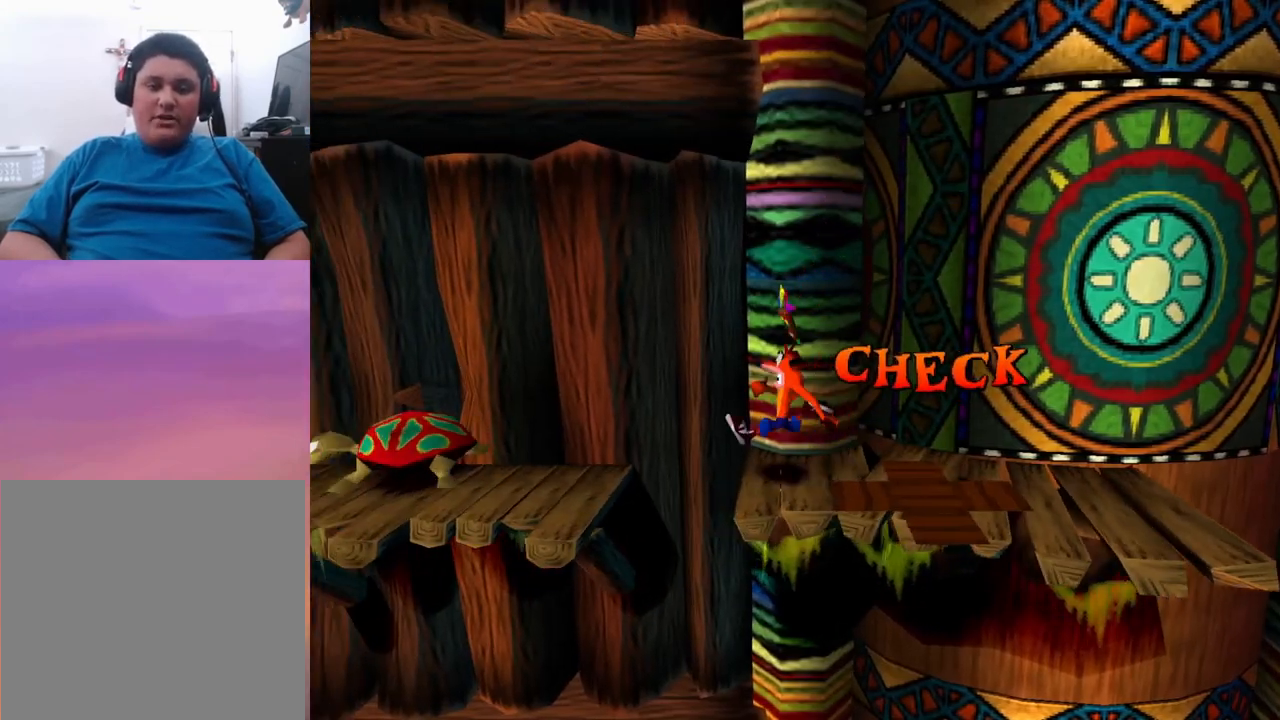
{"buttons": ["DPAD_LEFT"], "events": [[33, "CROSS", "down"], [300, "CROSS", "up"]]}
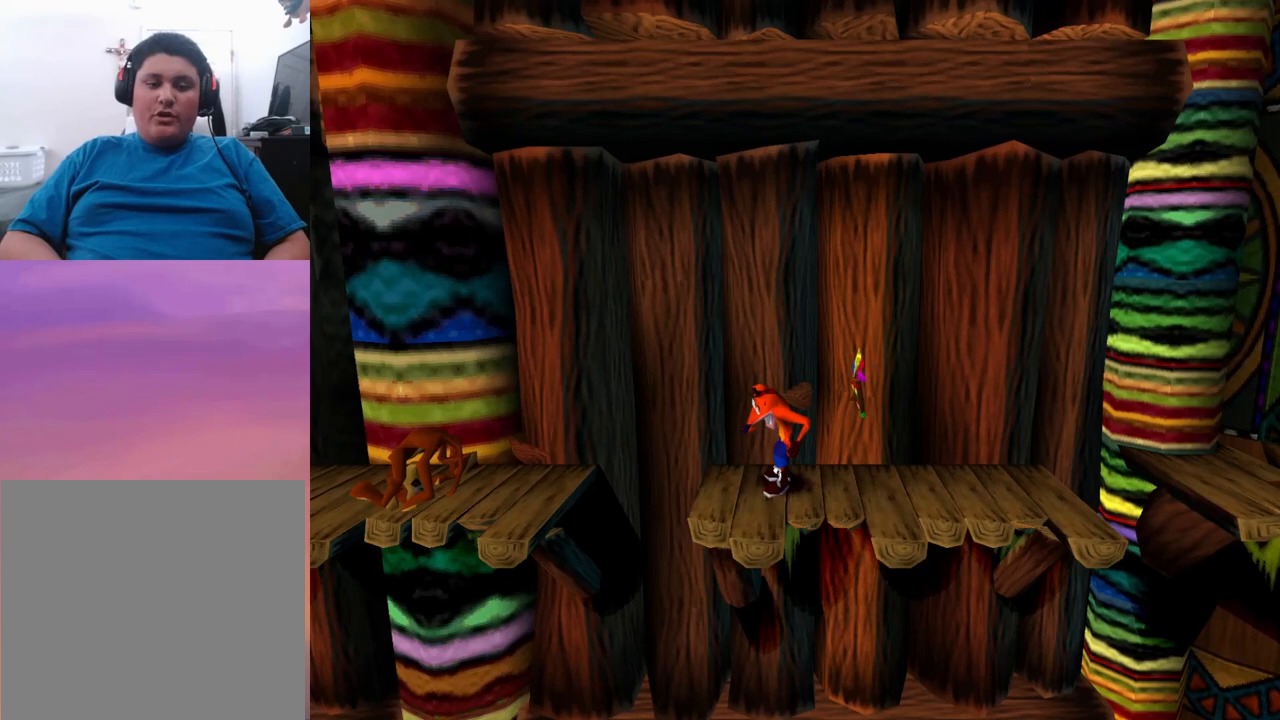
{"buttons": ["CROSS", "DPAD_LEFT"], "events": [[100, "CROSS", "down"]]}